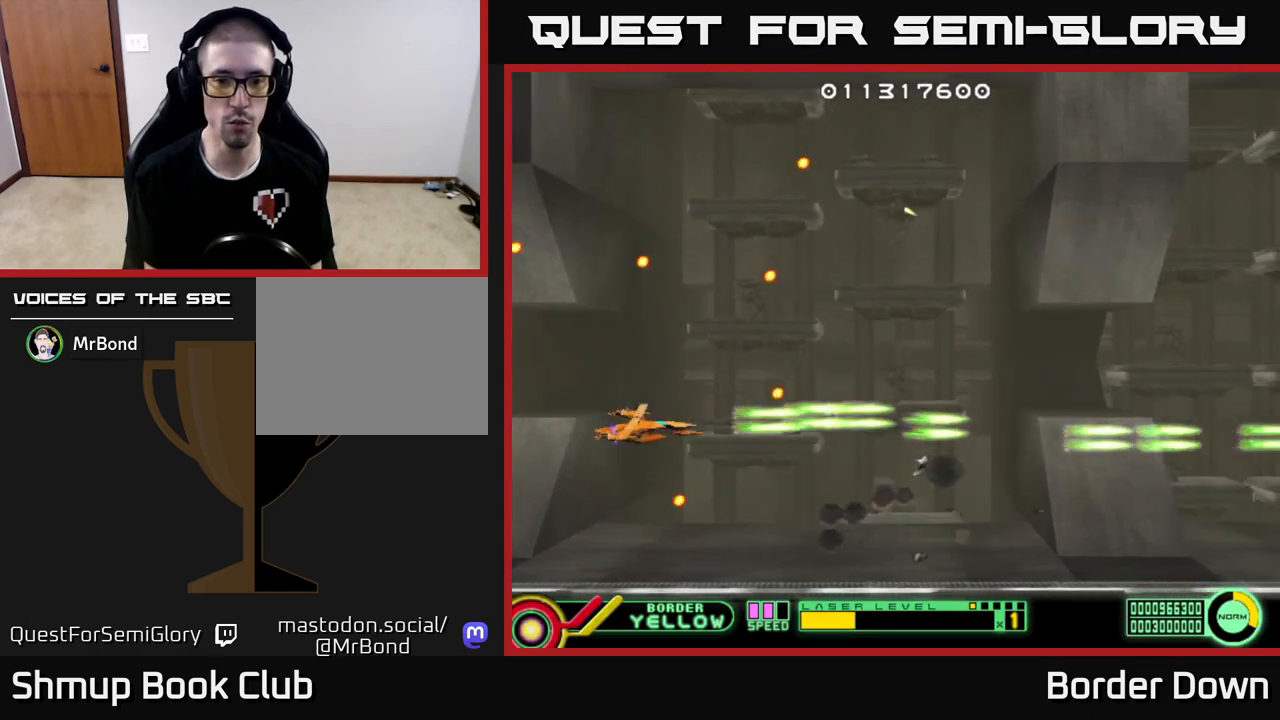
Gameplay with a controller (Xbox layout); each line is a JSON object with the inputs held at the frame after it. "events" lists button and stick changes between this image and that frame as [ms after this image, input, new state], when the widget could be followed in between.
{"buttons": ["A", "DPAD_UP"], "left_stick": "center", "right_stick": "center", "events": [[250, "DPAD_DOWN", "up"], [383, "DPAD_UP", "down"], [400, "DPAD_RIGHT", "up"]]}
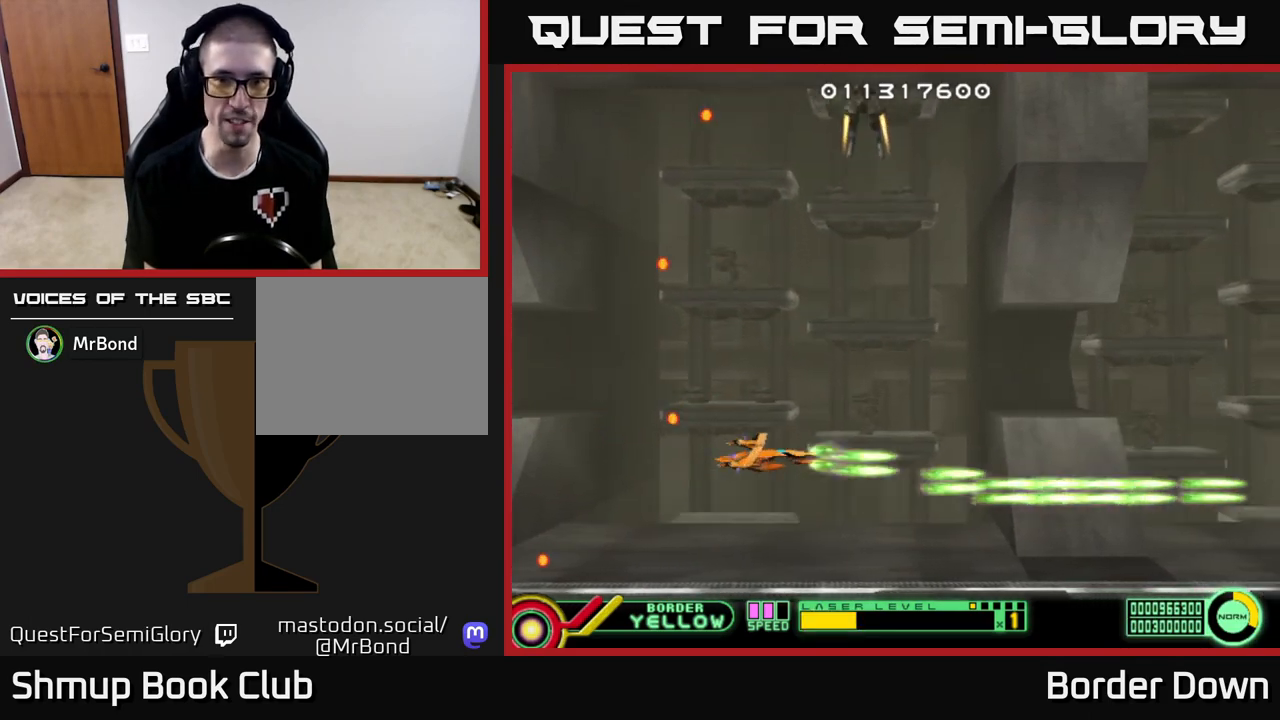
{"buttons": ["A", "DPAD_UP", "DPAD_LEFT"], "left_stick": "center", "right_stick": "center", "events": [[67, "DPAD_LEFT", "down"]]}
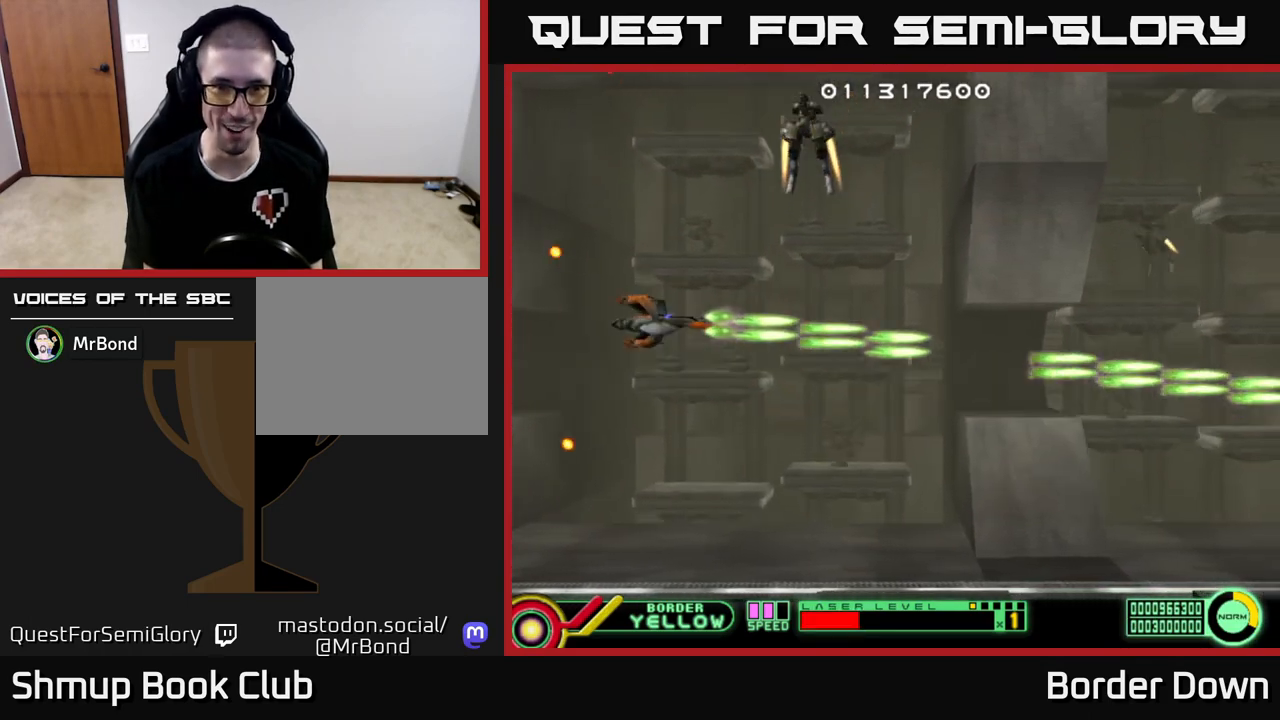
{"buttons": ["A", "DPAD_DOWN"], "left_stick": "center", "right_stick": "center", "events": [[133, "DPAD_UP", "up"], [150, "DPAD_LEFT", "up"], [183, "DPAD_DOWN", "down"], [217, "DPAD_RIGHT", "down"], [250, "DPAD_RIGHT", "up"]]}
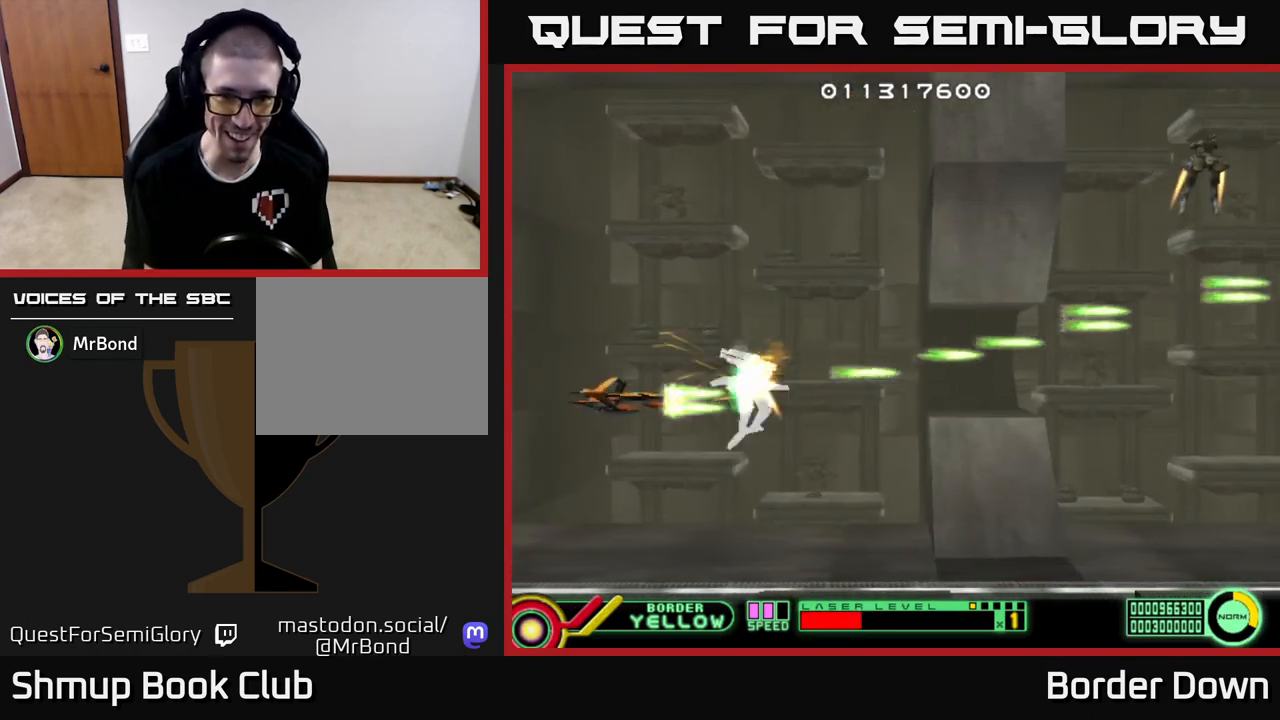
{"buttons": ["A", "DPAD_UP", "DPAD_RIGHT"], "left_stick": "center", "right_stick": "center", "events": [[283, "DPAD_LEFT", "down"], [317, "DPAD_DOWN", "up"], [350, "DPAD_UP", "down"], [433, "DPAD_LEFT", "up"], [483, "DPAD_RIGHT", "down"]]}
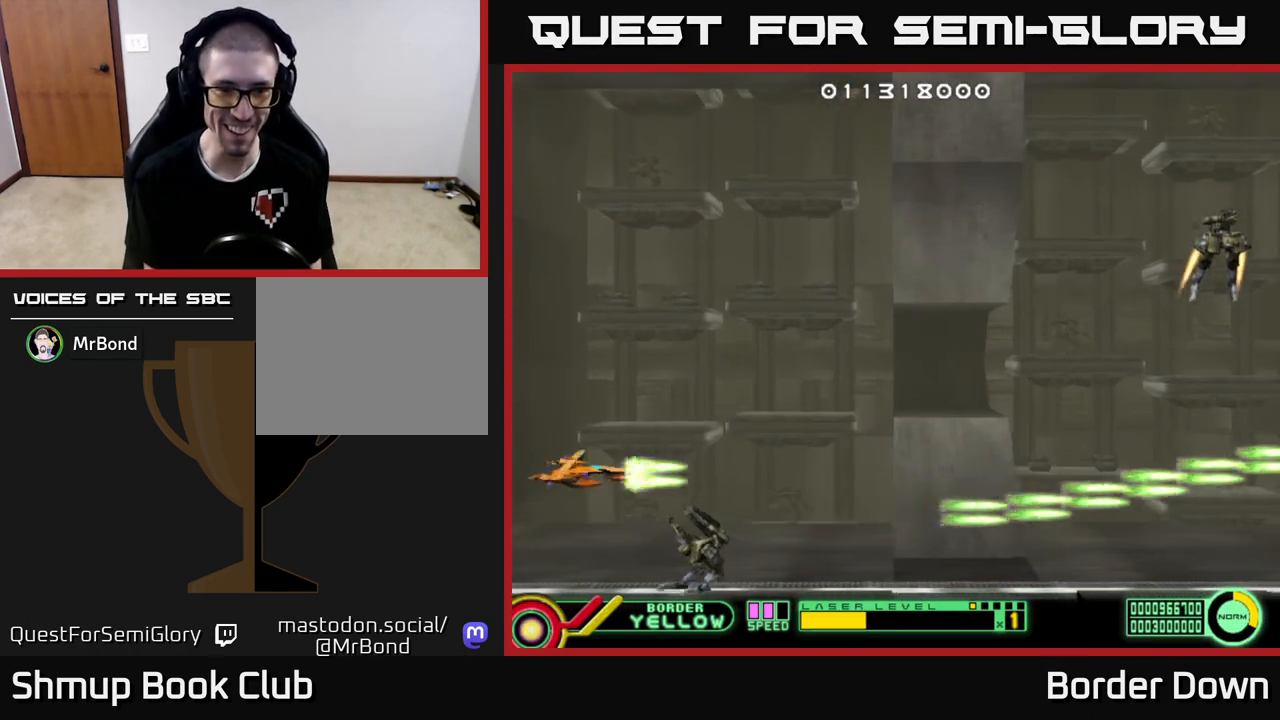
{"buttons": ["DPAD_RIGHT"], "left_stick": "center", "right_stick": "center", "events": [[17, "DPAD_RIGHT", "up"], [83, "DPAD_LEFT", "down"], [100, "DPAD_UP", "up"], [183, "DPAD_UP", "down"], [233, "DPAD_LEFT", "up"], [300, "DPAD_RIGHT", "down"], [333, "A", "up"], [400, "A", "down"], [467, "A", "up"], [467, "DPAD_UP", "up"]]}
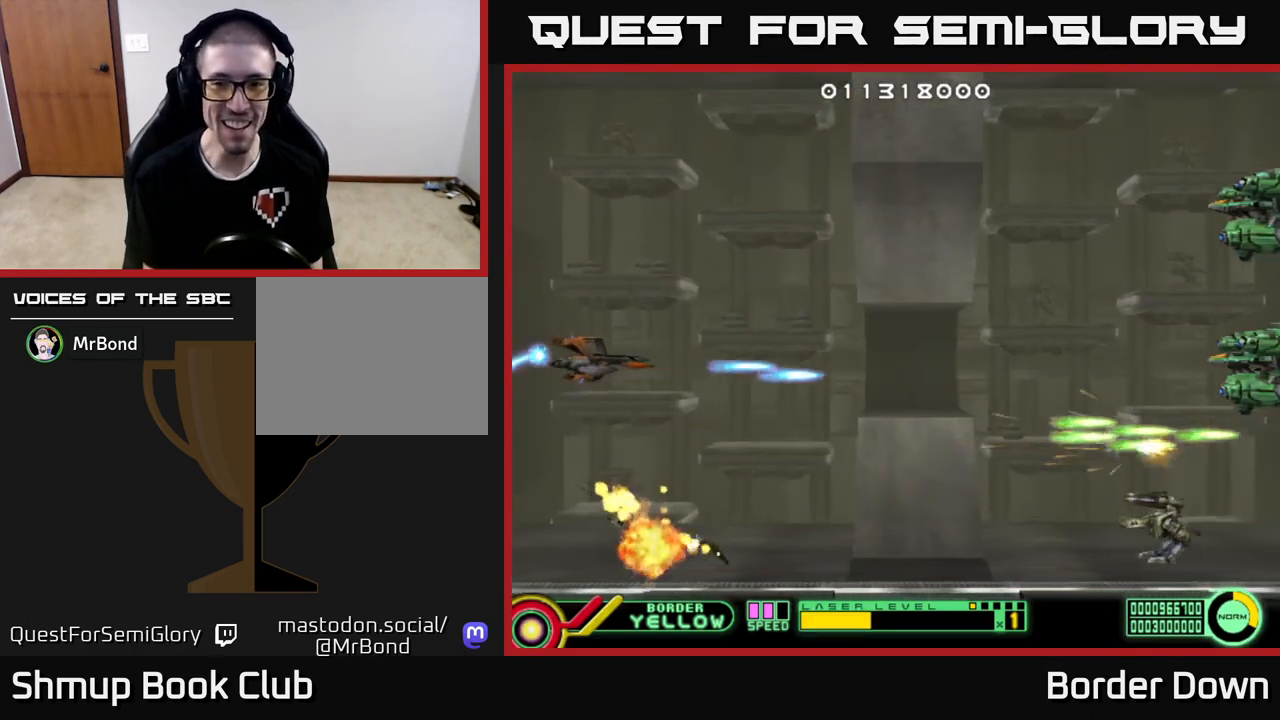
{"buttons": ["A", "DPAD_DOWN", "DPAD_RIGHT"], "left_stick": "center", "right_stick": "center", "events": [[17, "DPAD_DOWN", "down"], [33, "A", "down"], [117, "A", "up"], [167, "A", "down"], [267, "A", "up"], [333, "A", "down"]]}
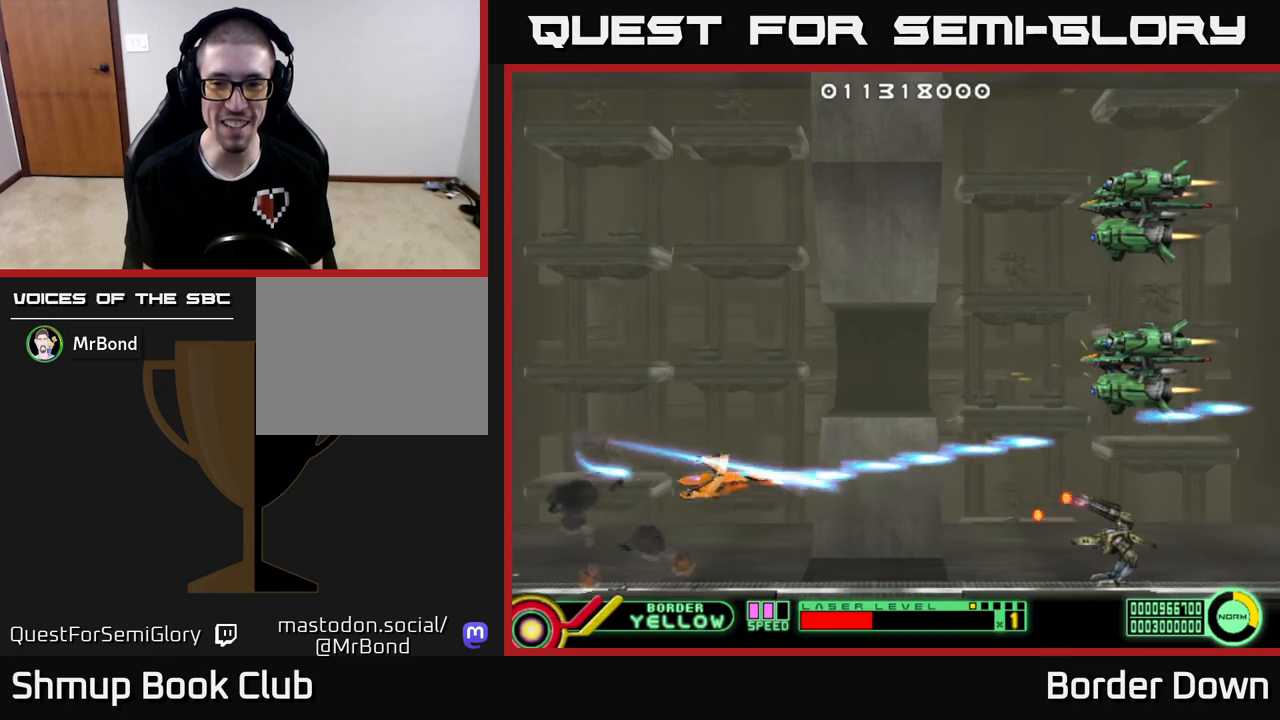
{"buttons": ["A", "DPAD_UP", "DPAD_LEFT"], "left_stick": "center", "right_stick": "center", "events": [[167, "DPAD_DOWN", "up"], [183, "DPAD_RIGHT", "up"], [233, "DPAD_LEFT", "down"], [500, "DPAD_UP", "down"]]}
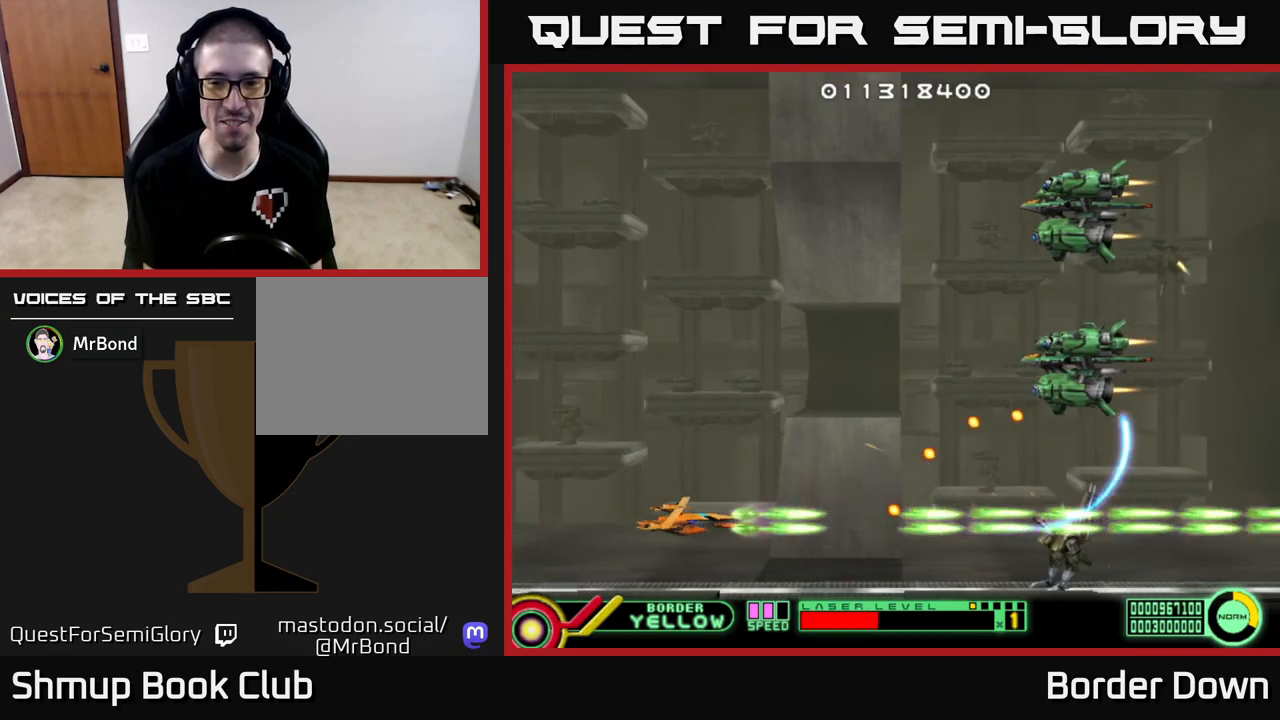
{"buttons": ["A"], "left_stick": "center", "right_stick": "center", "events": [[33, "DPAD_LEFT", "up"], [467, "DPAD_UP", "up"]]}
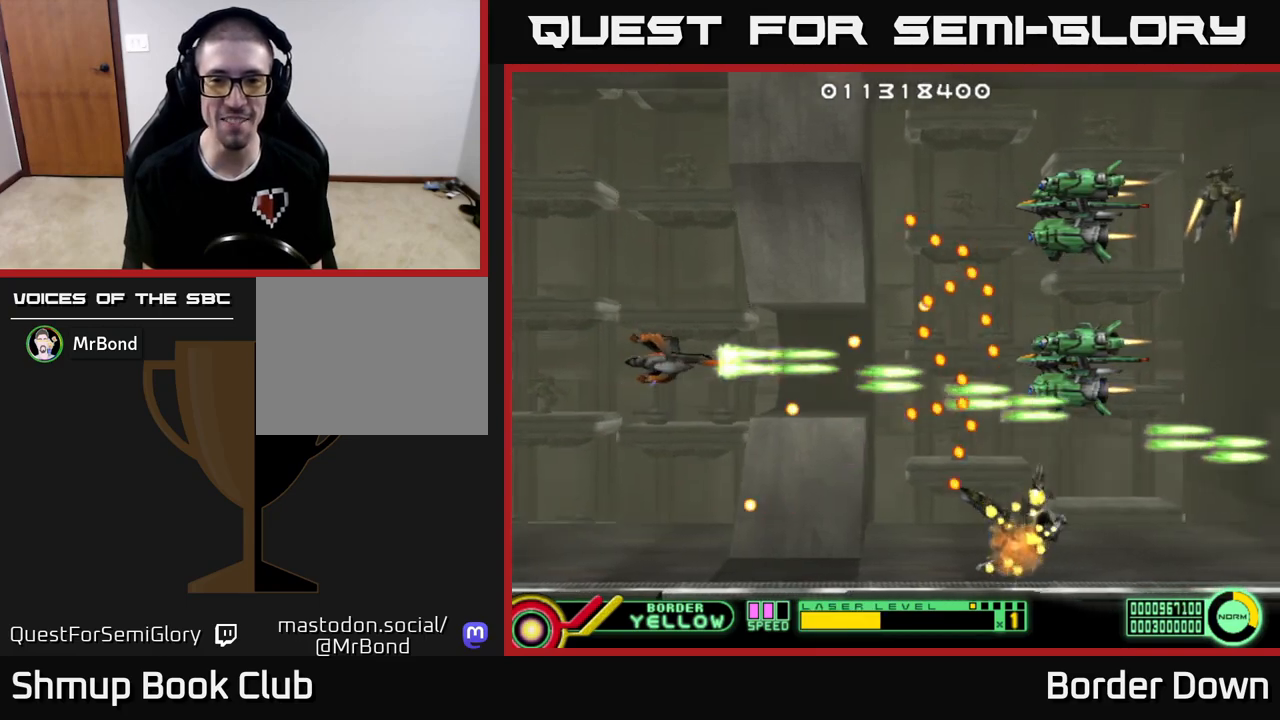
{"buttons": ["A", "DPAD_UP"], "left_stick": "center", "right_stick": "center", "events": [[50, "DPAD_LEFT", "down"], [200, "DPAD_LEFT", "up"], [383, "DPAD_UP", "down"]]}
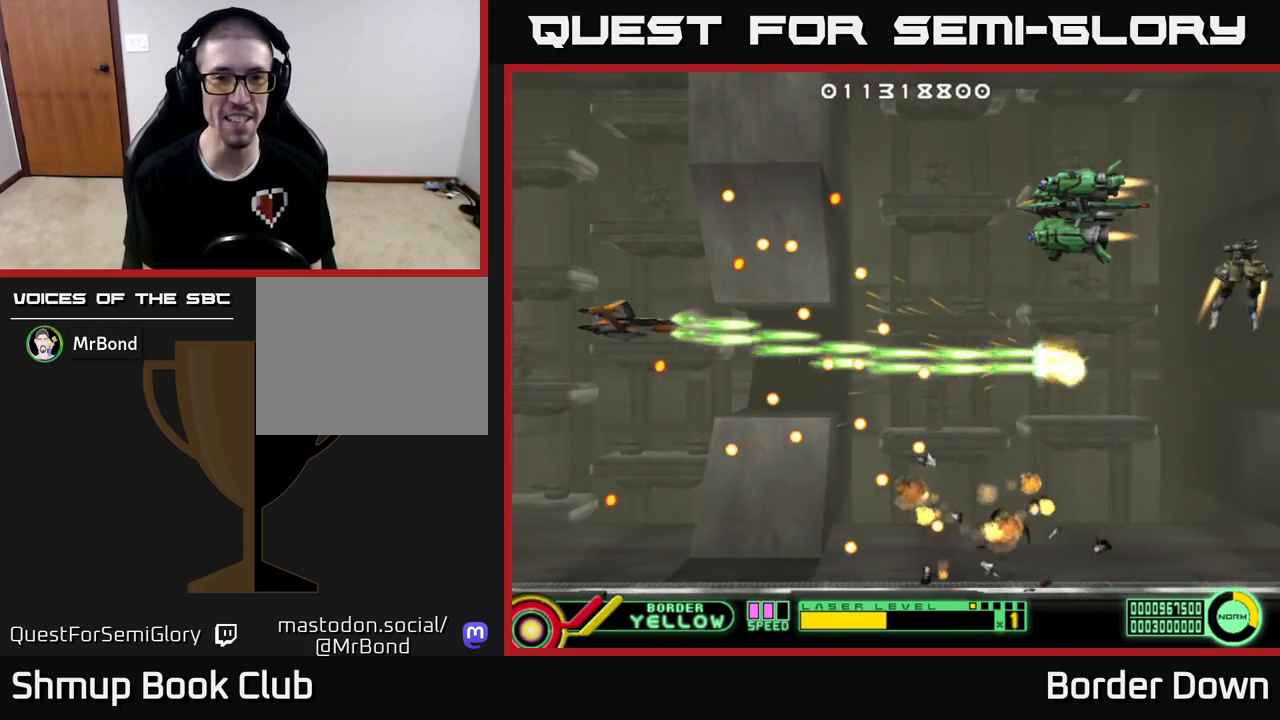
{"buttons": ["A"], "left_stick": "center", "right_stick": "center", "events": [[50, "DPAD_UP", "up"], [183, "DPAD_DOWN", "down"], [183, "DPAD_RIGHT", "down"], [267, "DPAD_RIGHT", "up"], [283, "DPAD_DOWN", "up"]]}
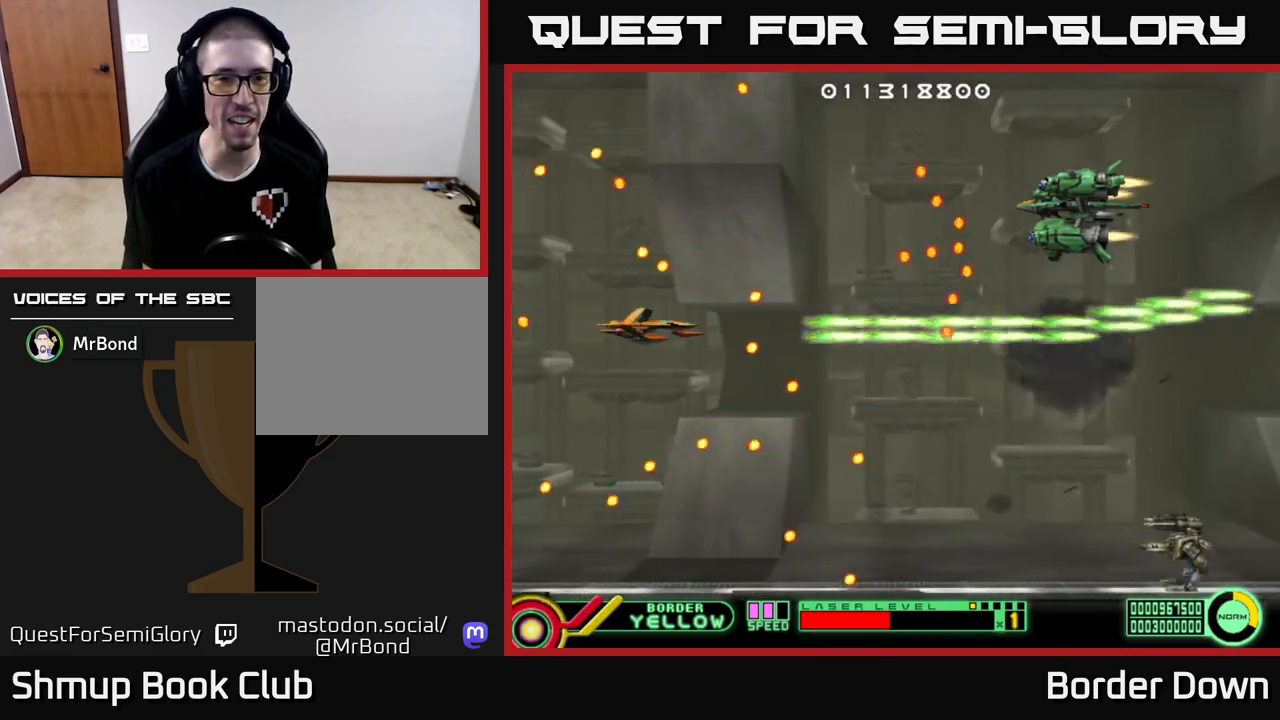
{"buttons": ["A"], "left_stick": "center", "right_stick": "center", "events": [[100, "DPAD_UP", "down"], [400, "DPAD_UP", "up"]]}
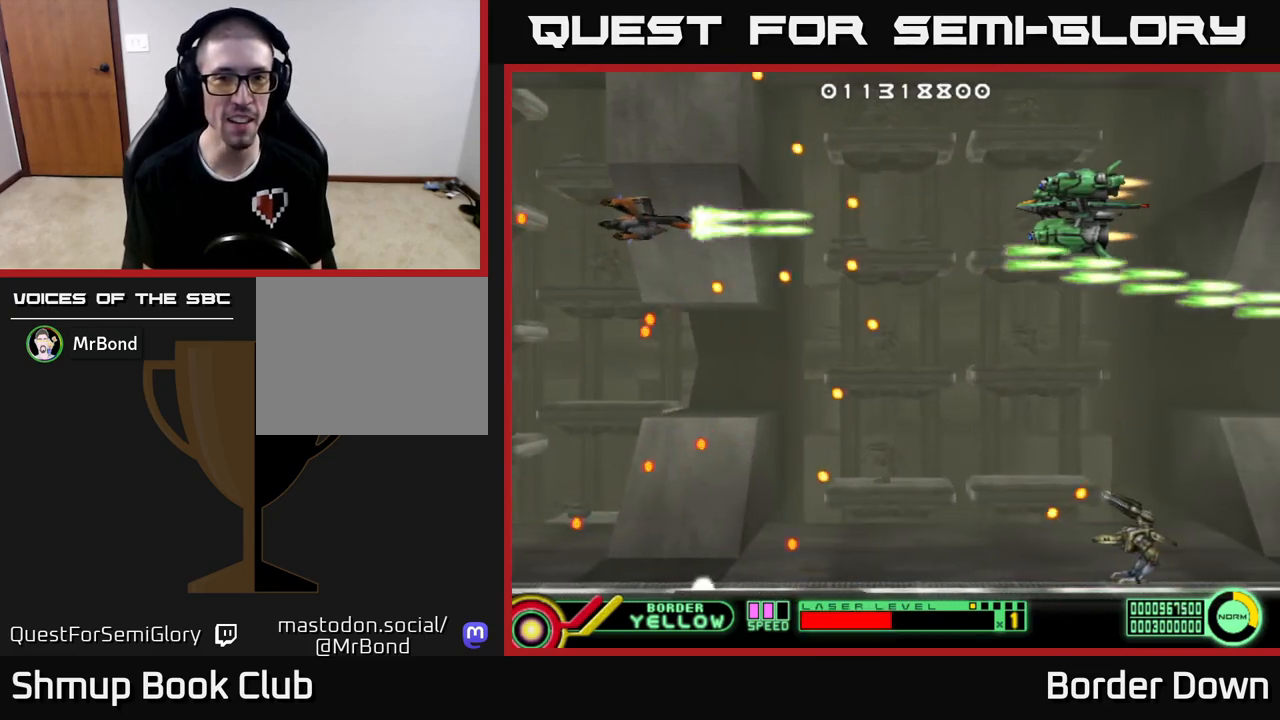
{"buttons": ["A"], "left_stick": "center", "right_stick": "center", "events": [[183, "DPAD_RIGHT", "down"], [383, "DPAD_RIGHT", "up"]]}
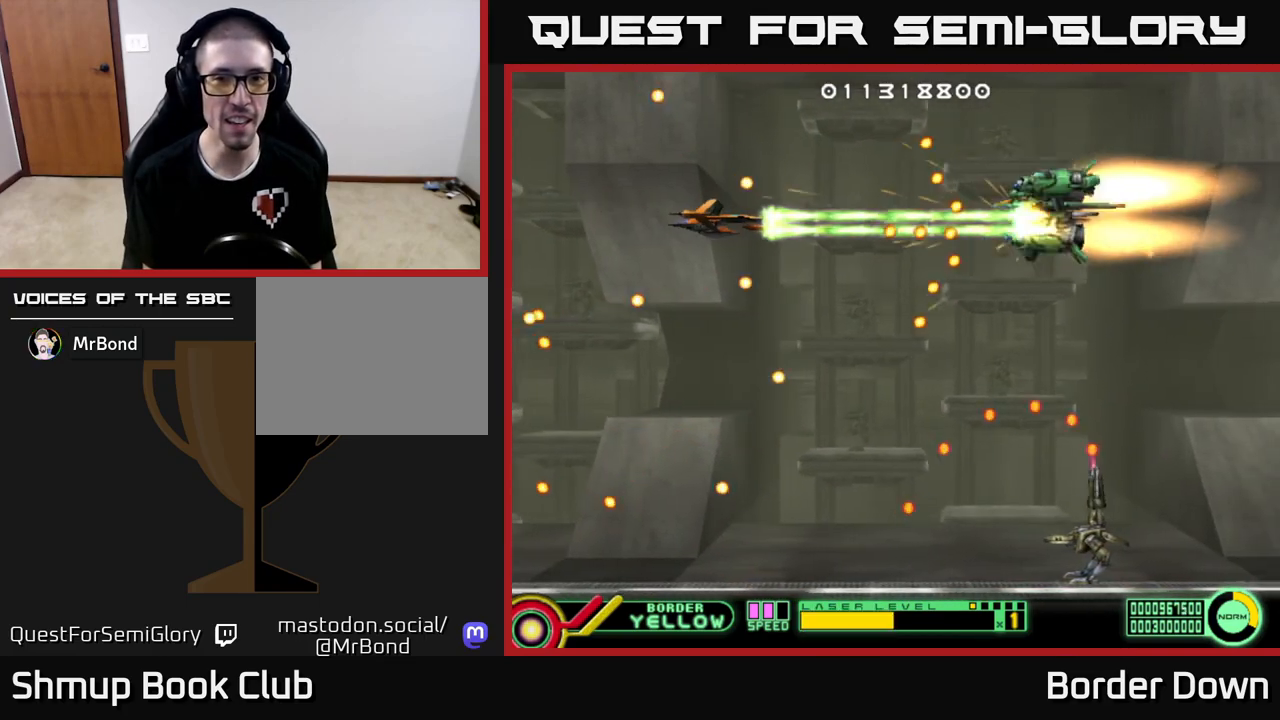
{"buttons": ["A"], "left_stick": "center", "right_stick": "center", "events": [[50, "DPAD_LEFT", "down"], [250, "DPAD_DOWN", "down"], [267, "DPAD_LEFT", "up"], [417, "DPAD_DOWN", "up"]]}
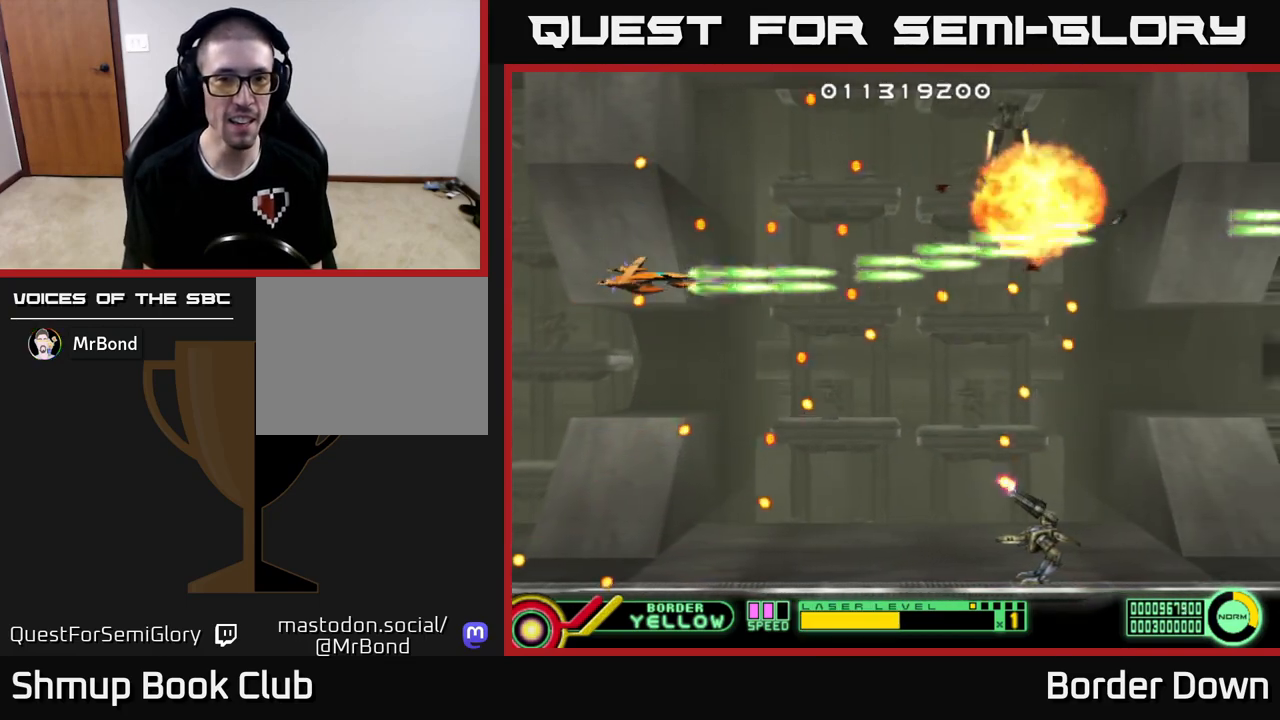
{"buttons": ["A", "DPAD_DOWN"], "left_stick": "center", "right_stick": "center", "events": [[183, "DPAD_RIGHT", "down"], [283, "DPAD_DOWN", "down"], [417, "DPAD_RIGHT", "up"]]}
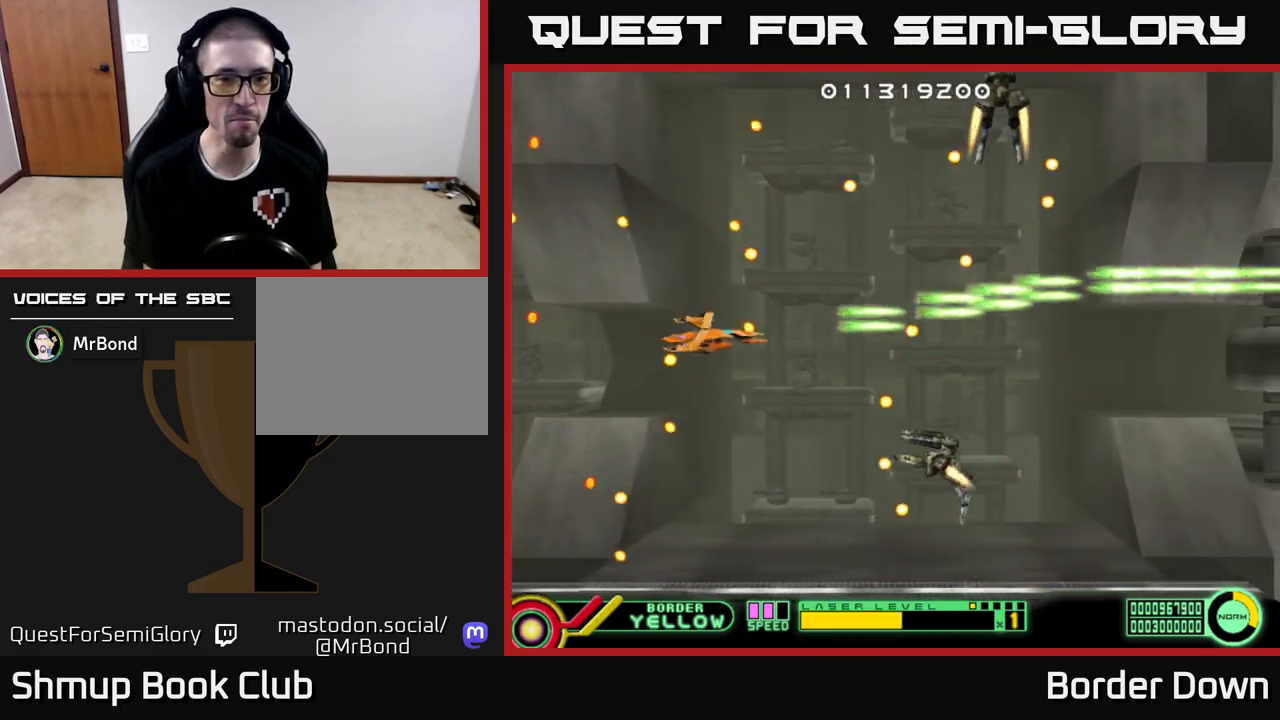
{"buttons": ["A", "DPAD_LEFT"], "left_stick": "center", "right_stick": "center", "events": [[100, "DPAD_LEFT", "down"], [250, "DPAD_LEFT", "up"], [333, "DPAD_DOWN", "up"], [350, "DPAD_LEFT", "down"], [383, "DPAD_UP", "down"], [417, "DPAD_UP", "up"]]}
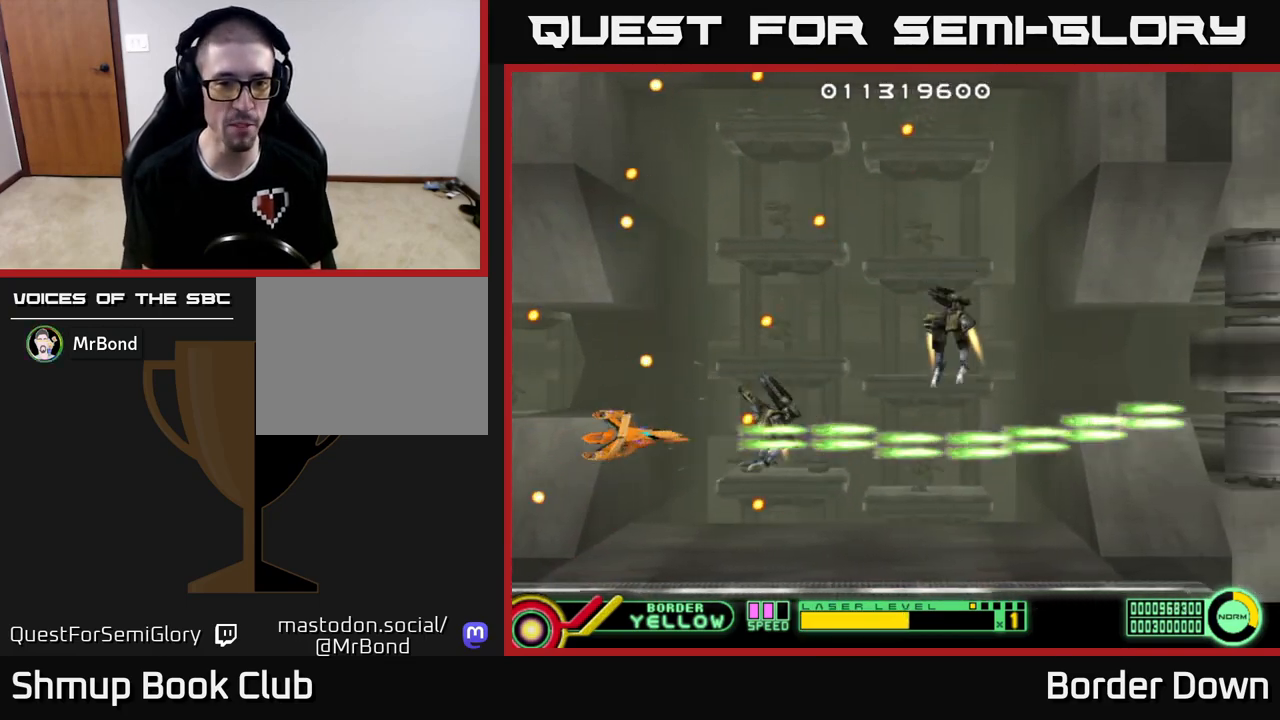
{"buttons": ["A", "DPAD_UP", "DPAD_LEFT"], "left_stick": "center", "right_stick": "center", "events": [[17, "DPAD_DOWN", "down"], [33, "DPAD_LEFT", "up"], [200, "DPAD_DOWN", "up"], [317, "DPAD_UP", "down"], [350, "DPAD_LEFT", "down"]]}
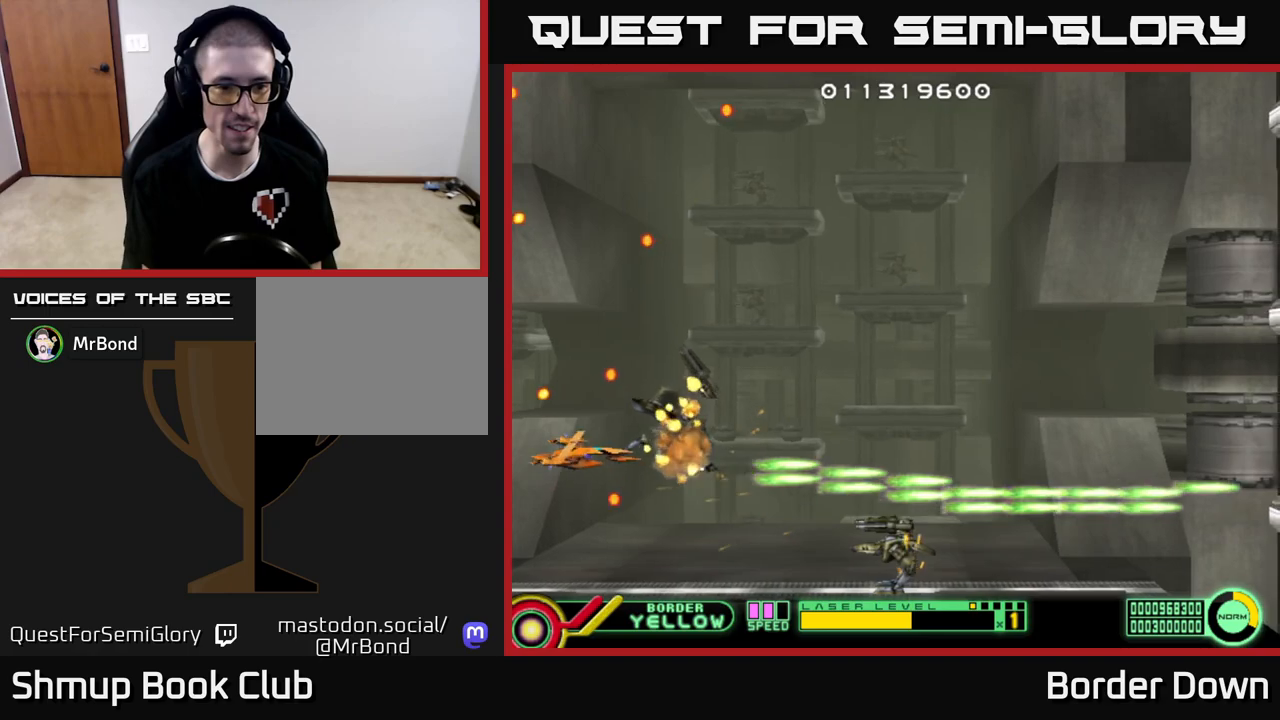
{"buttons": ["A", "DPAD_LEFT"], "left_stick": "center", "right_stick": "center", "events": [[50, "DPAD_LEFT", "up"], [50, "DPAD_UP", "up"], [67, "DPAD_RIGHT", "down"], [83, "DPAD_DOWN", "down"], [183, "DPAD_DOWN", "up"], [217, "DPAD_DOWN", "down"], [283, "DPAD_RIGHT", "up"], [450, "DPAD_LEFT", "down"], [483, "DPAD_DOWN", "up"]]}
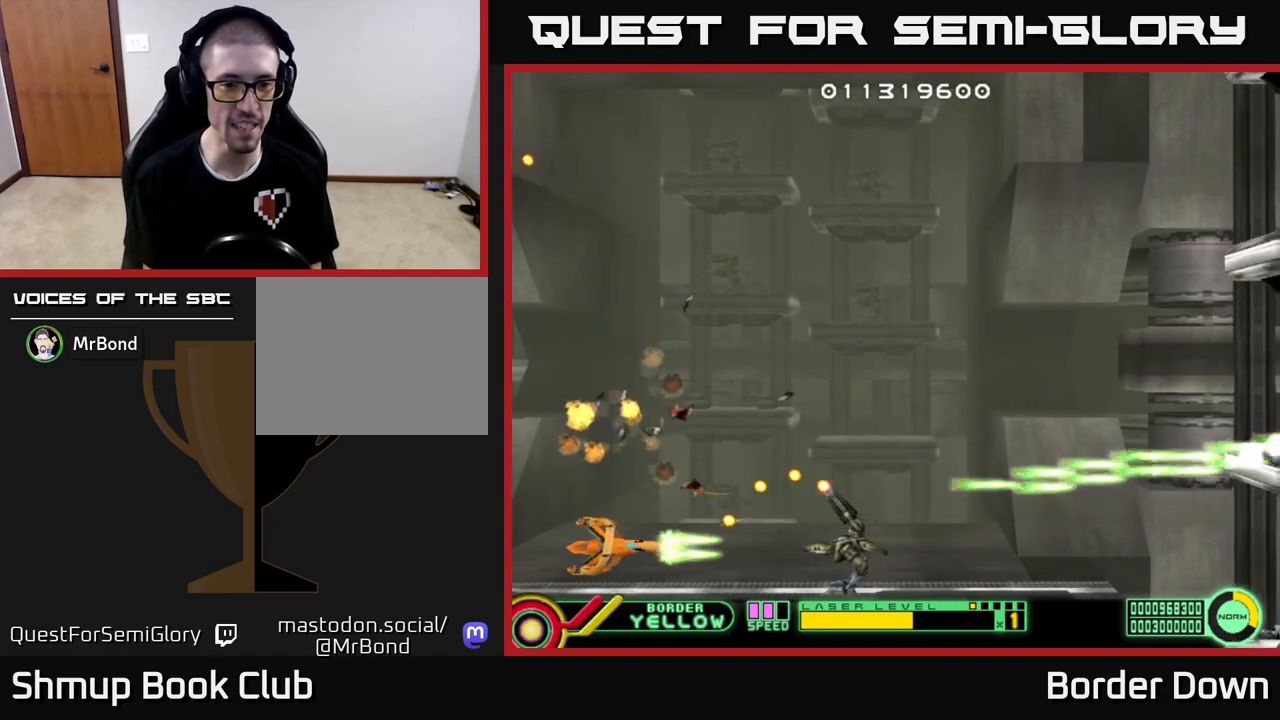
{"buttons": ["A", "DPAD_RIGHT"], "left_stick": "center", "right_stick": "center", "events": [[167, "DPAD_LEFT", "up"], [200, "DPAD_DOWN", "down"], [217, "DPAD_RIGHT", "down"], [233, "DPAD_DOWN", "up"]]}
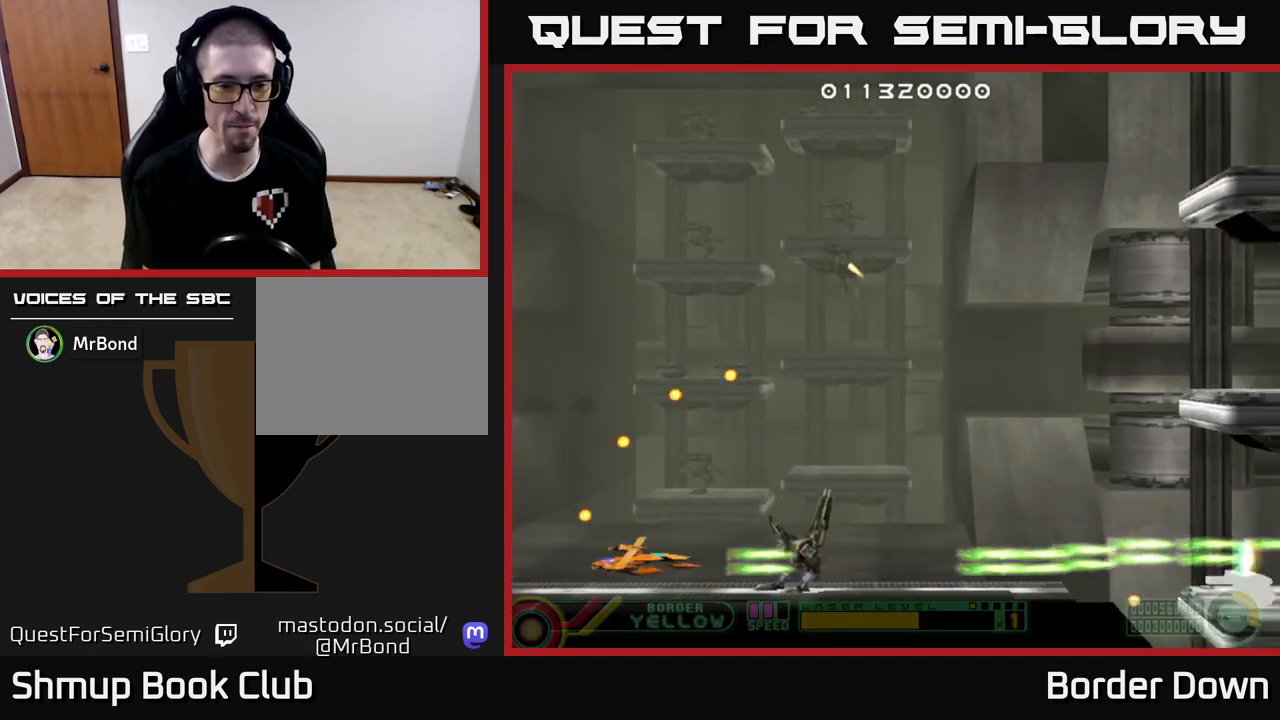
{"buttons": ["A", "DPAD_UP", "DPAD_LEFT"], "left_stick": "center", "right_stick": "center", "events": [[83, "DPAD_UP", "down"], [100, "DPAD_RIGHT", "up"], [450, "DPAD_LEFT", "down"]]}
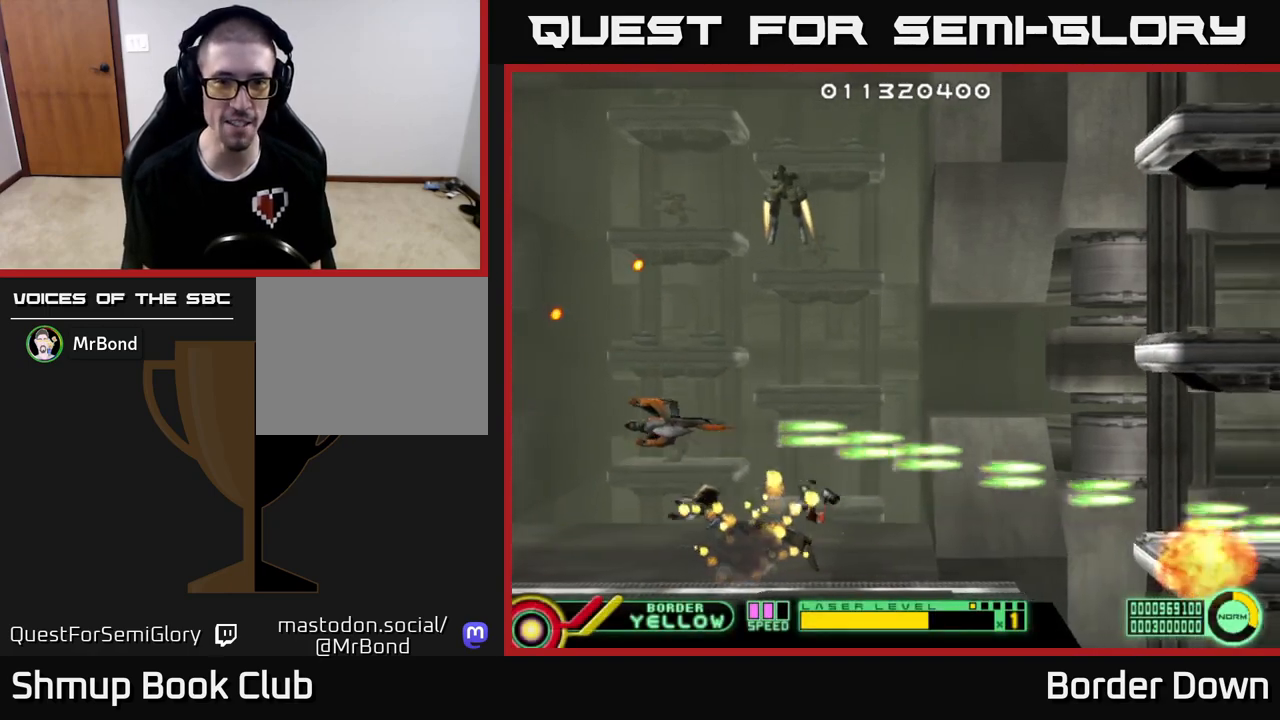
{"buttons": ["A", "DPAD_DOWN"], "left_stick": "center", "right_stick": "center", "events": [[367, "DPAD_LEFT", "up"], [367, "DPAD_UP", "up"], [467, "DPAD_DOWN", "down"]]}
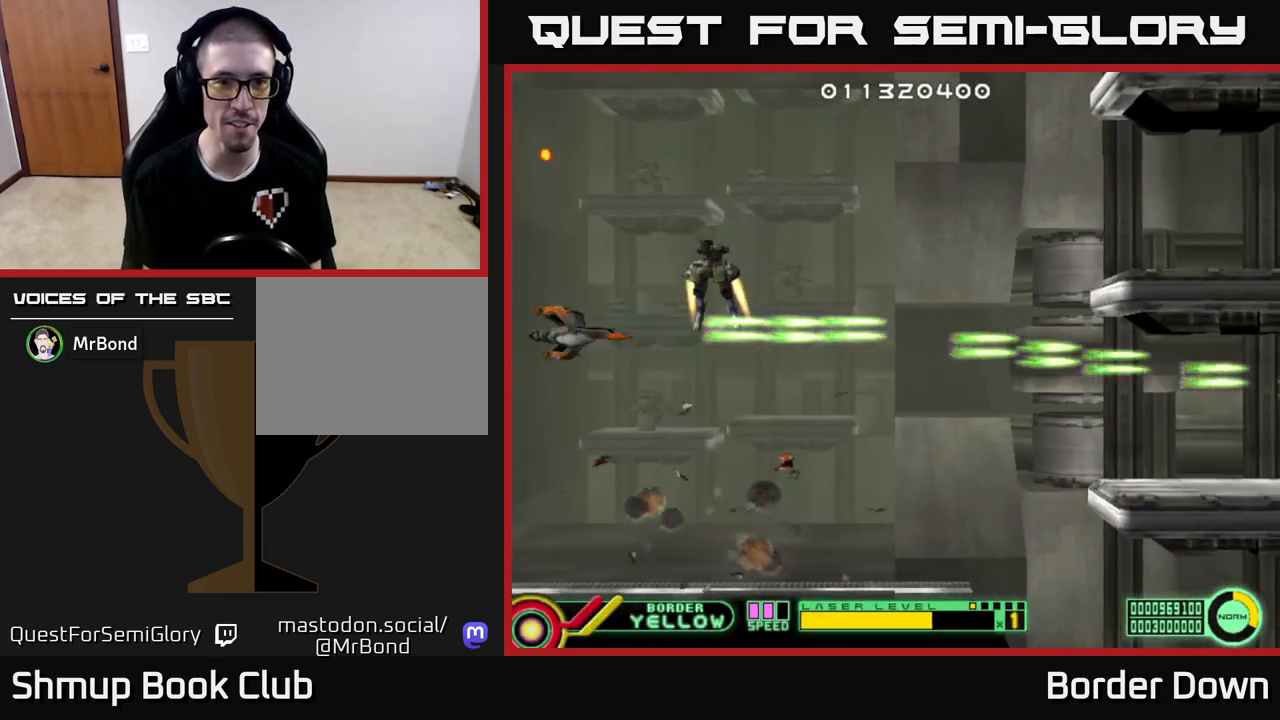
{"buttons": ["A", "DPAD_DOWN", "DPAD_LEFT"], "left_stick": "center", "right_stick": "center", "events": [[433, "DPAD_LEFT", "down"]]}
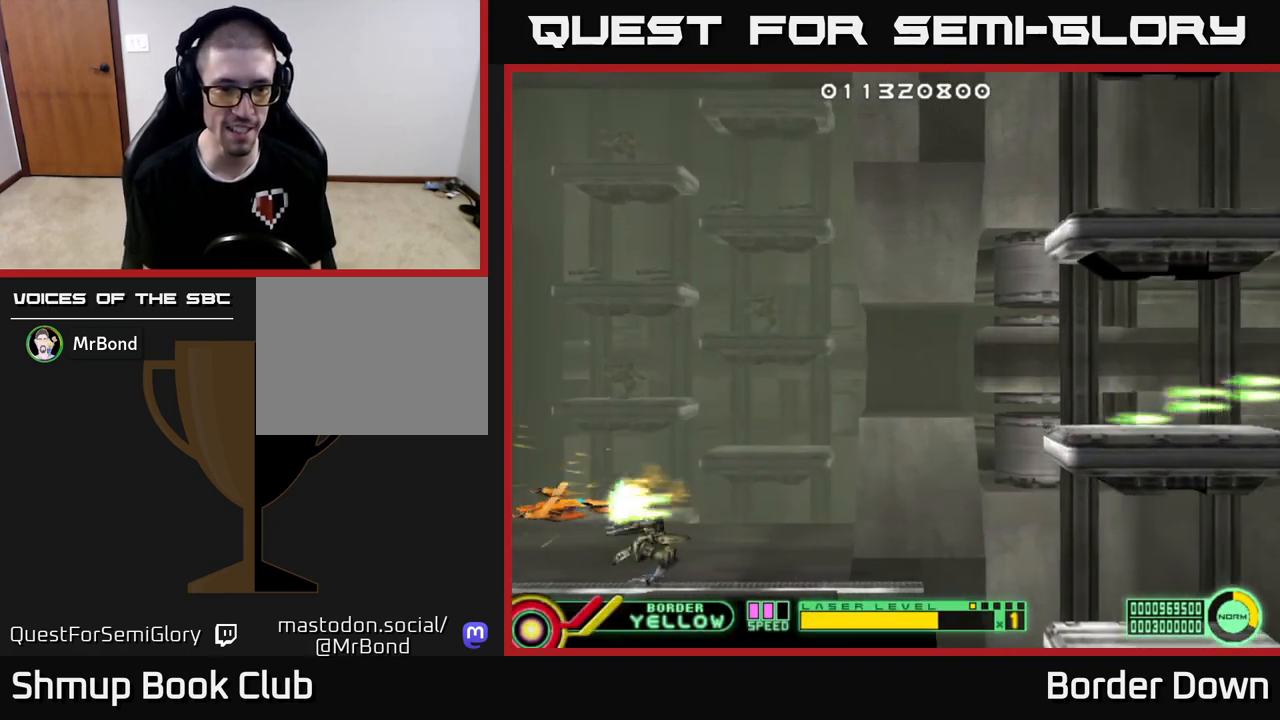
{"buttons": ["A", "DPAD_UP", "DPAD_RIGHT"], "left_stick": "center", "right_stick": "center", "events": [[67, "DPAD_DOWN", "up"], [150, "DPAD_UP", "down"], [183, "DPAD_LEFT", "up"], [333, "DPAD_RIGHT", "down"]]}
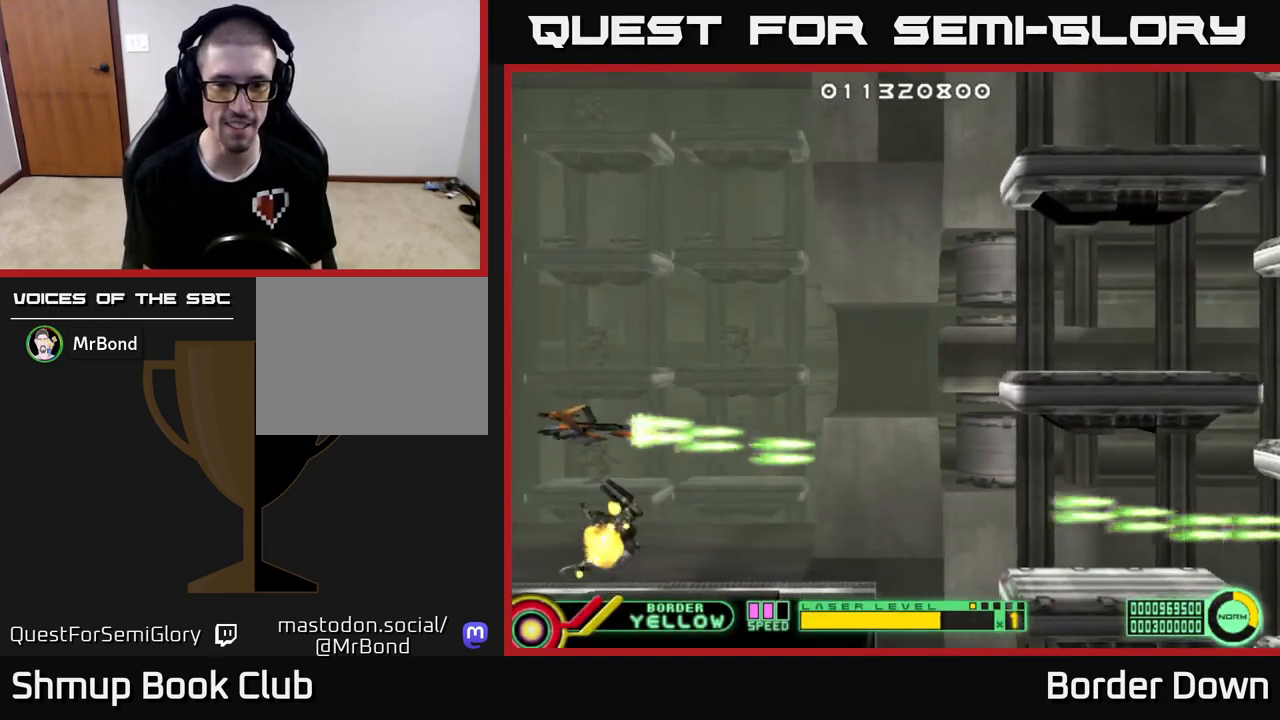
{"buttons": ["A", "DPAD_UP", "DPAD_RIGHT"], "left_stick": "center", "right_stick": "center", "events": [[67, "DPAD_UP", "up"], [133, "DPAD_DOWN", "down"], [267, "DPAD_DOWN", "up"], [467, "DPAD_UP", "down"]]}
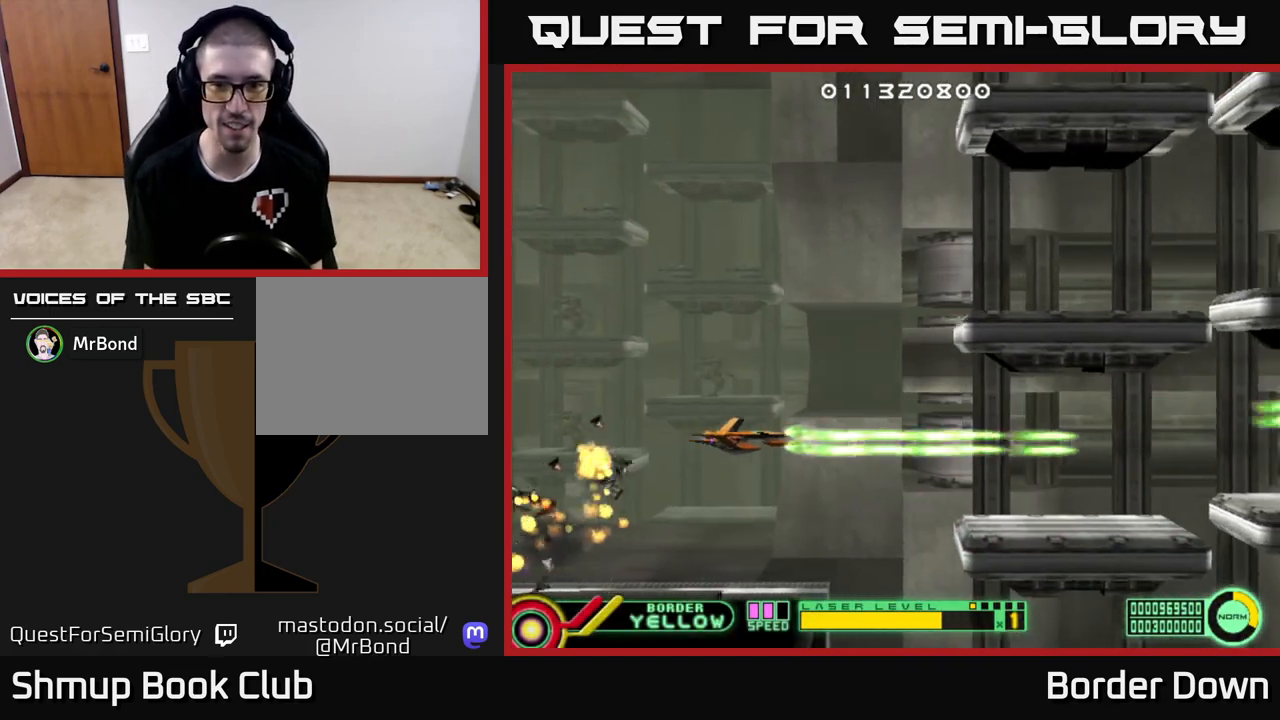
{"buttons": ["A", "DPAD_LEFT"], "left_stick": "center", "right_stick": "center", "events": [[50, "DPAD_UP", "up"], [267, "DPAD_UP", "down"], [317, "DPAD_RIGHT", "up"], [417, "DPAD_LEFT", "down"], [467, "DPAD_UP", "up"]]}
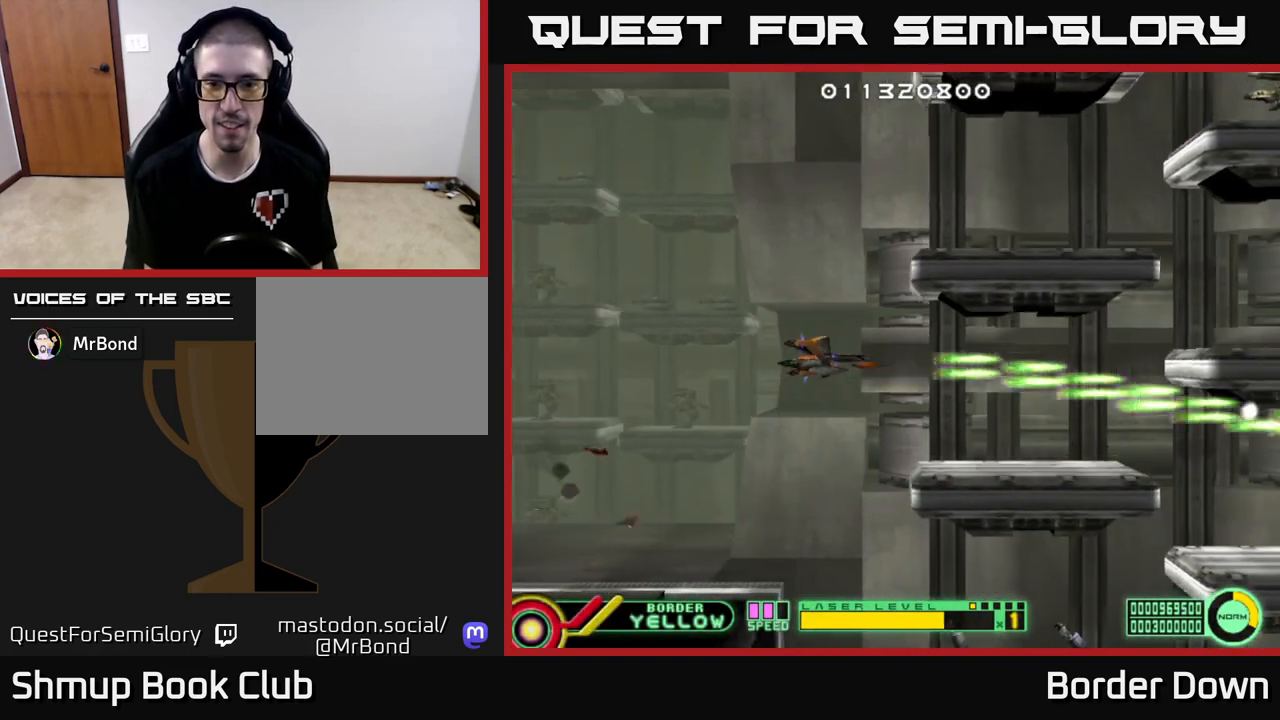
{"buttons": ["A", "DPAD_DOWN"], "left_stick": "center", "right_stick": "center", "events": [[267, "DPAD_DOWN", "down"], [283, "DPAD_LEFT", "up"]]}
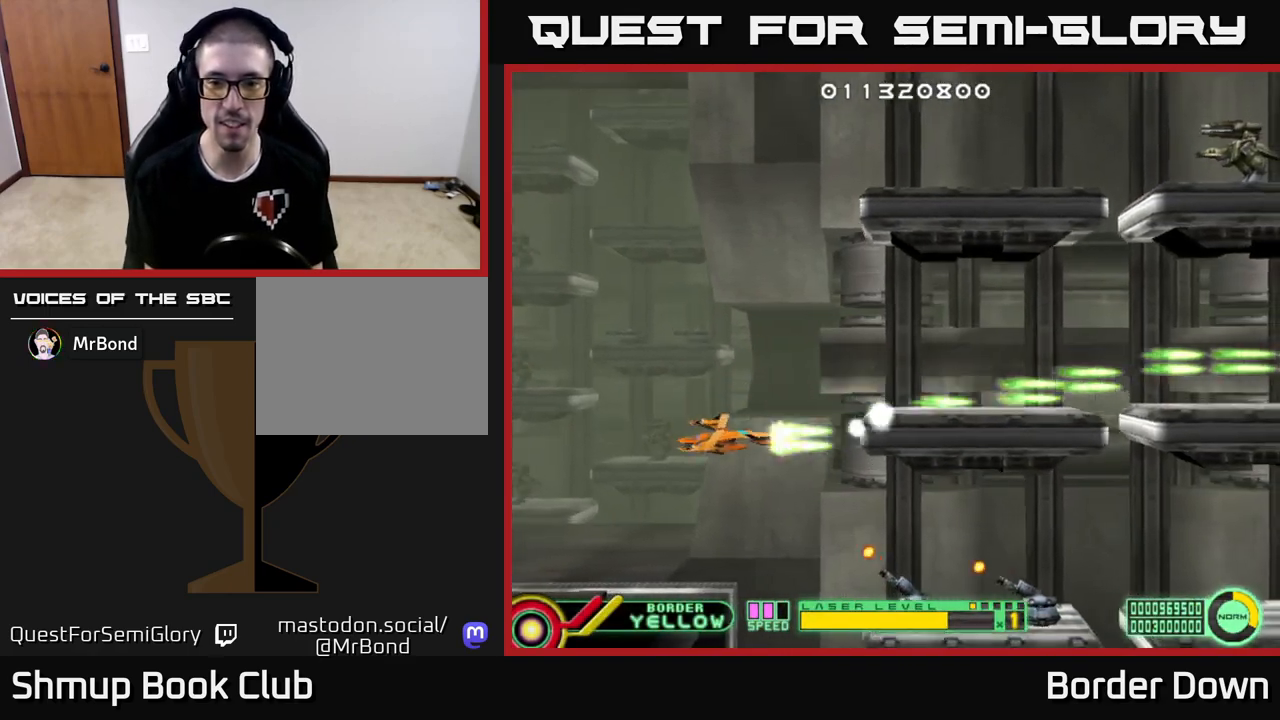
{"buttons": ["A"], "left_stick": "center", "right_stick": "center", "events": [[167, "DPAD_RIGHT", "down"], [233, "DPAD_DOWN", "up"], [267, "DPAD_RIGHT", "up"], [283, "DPAD_UP", "down"], [300, "DPAD_LEFT", "down"], [433, "DPAD_UP", "up"], [450, "DPAD_LEFT", "up"]]}
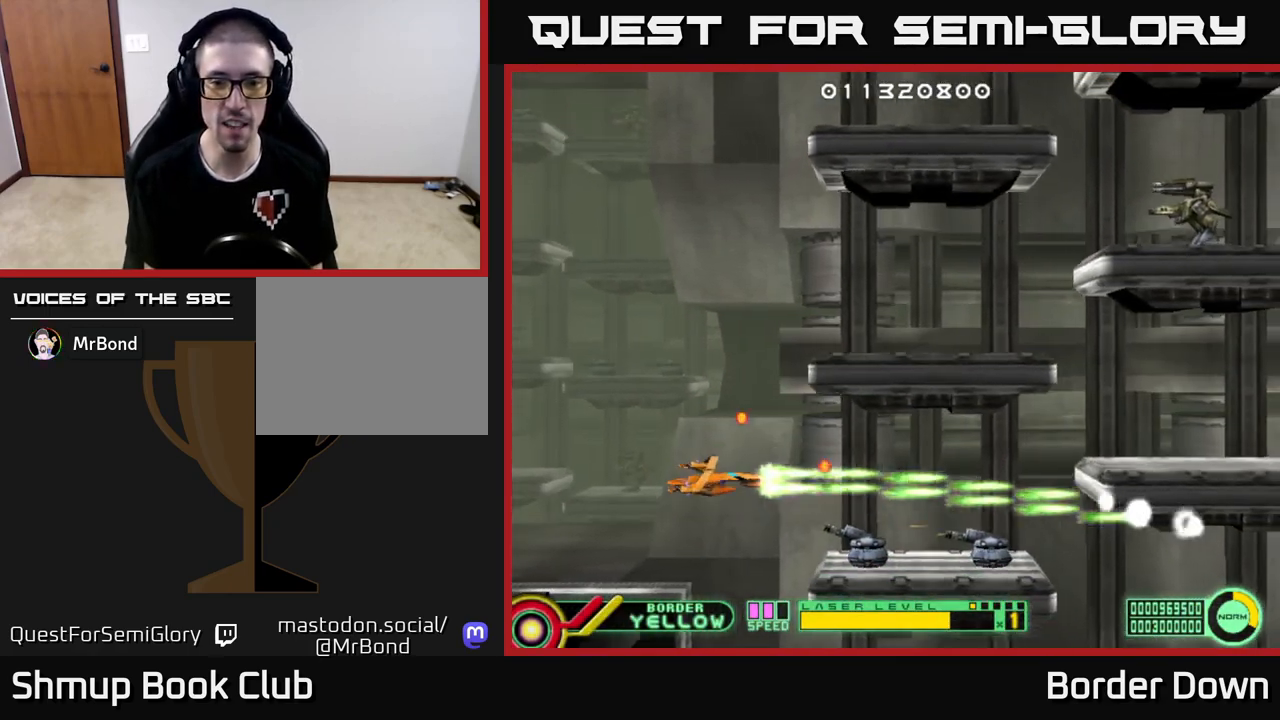
{"buttons": ["A", "DPAD_UP", "DPAD_RIGHT"], "left_stick": "center", "right_stick": "center", "events": [[33, "DPAD_DOWN", "down"], [133, "DPAD_DOWN", "up"], [250, "DPAD_LEFT", "down"], [250, "DPAD_UP", "down"], [383, "DPAD_LEFT", "up"], [433, "DPAD_RIGHT", "down"], [433, "DPAD_UP", "up"], [467, "DPAD_UP", "down"]]}
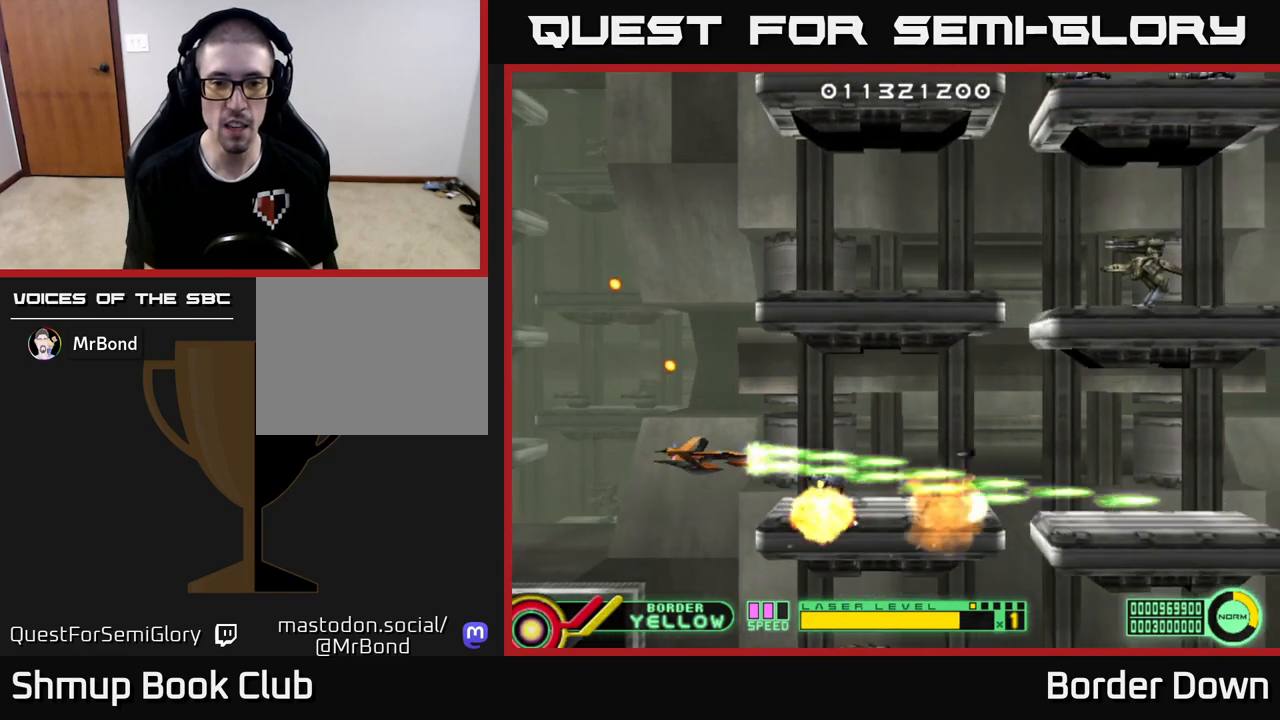
{"buttons": ["A", "DPAD_RIGHT"], "left_stick": "center", "right_stick": "center", "events": [[33, "DPAD_RIGHT", "up"], [133, "DPAD_RIGHT", "down"], [350, "DPAD_UP", "up"]]}
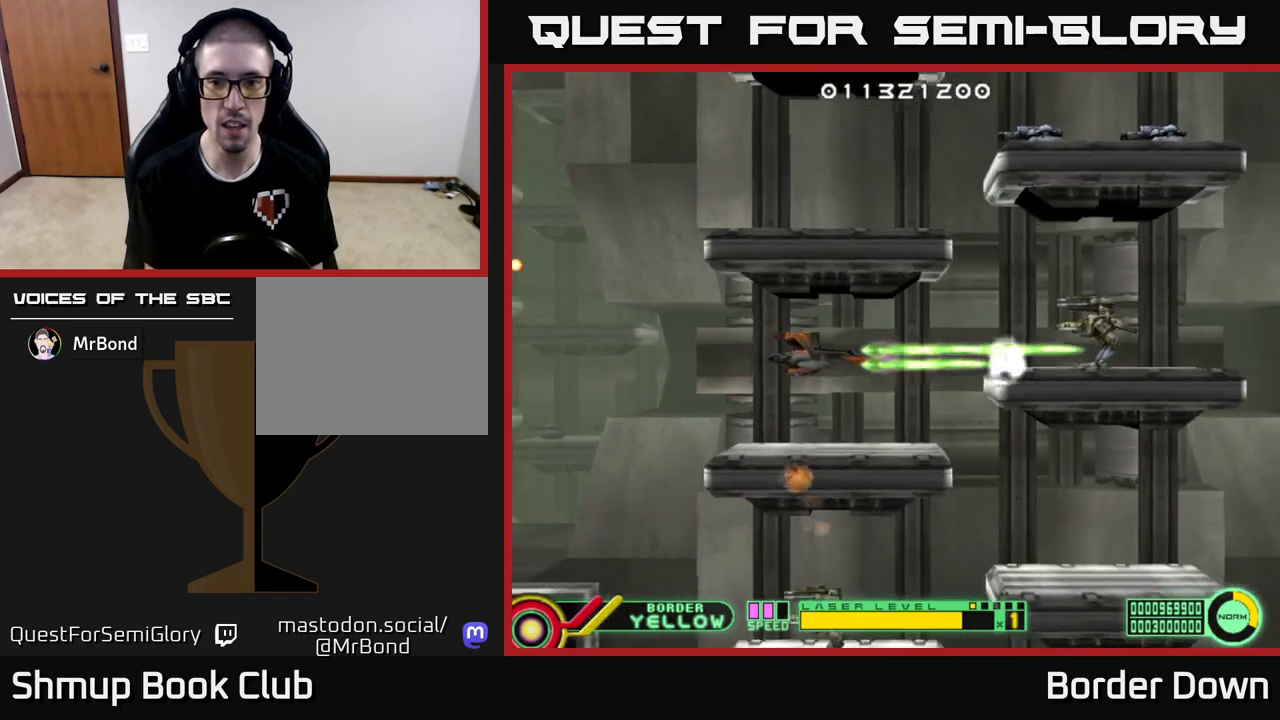
{"buttons": ["A", "DPAD_UP", "DPAD_LEFT"], "left_stick": "center", "right_stick": "center", "events": [[117, "DPAD_RIGHT", "up"], [267, "DPAD_LEFT", "down"], [400, "DPAD_UP", "down"]]}